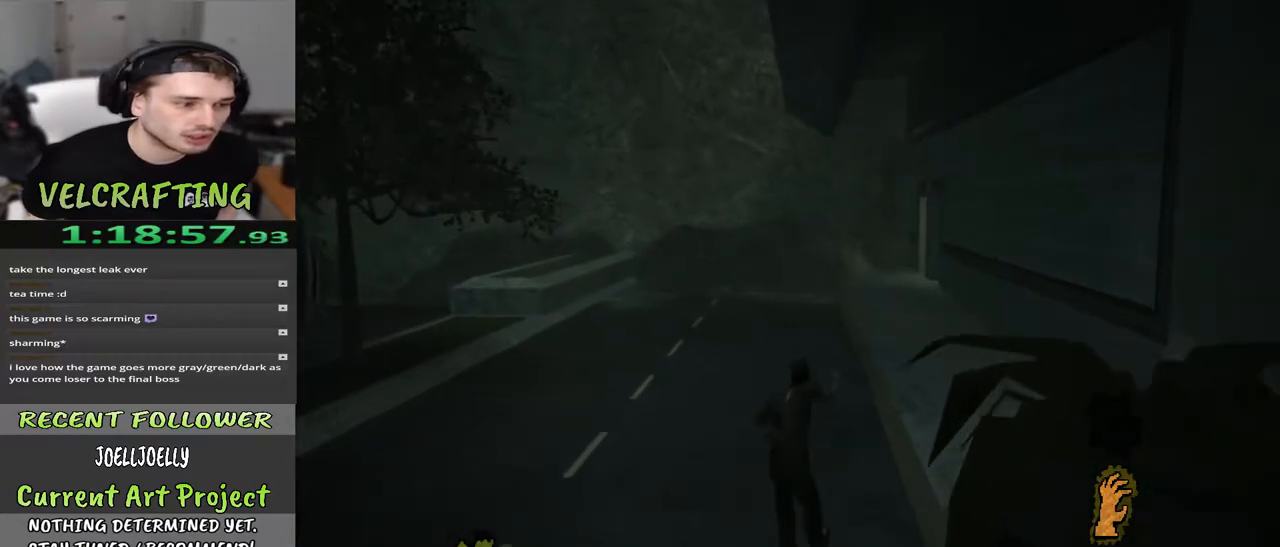
Gameplay with a controller (Xbox layout); each line is a JSON object with the inputs held at the frame after it. "events" lists button and stick changes between this image and that frame as [ms after this image, input, new state], when the widget could be followed in between. Not read: Z.
{"buttons": [], "left_stick": "up", "right_stick": "center", "events": []}
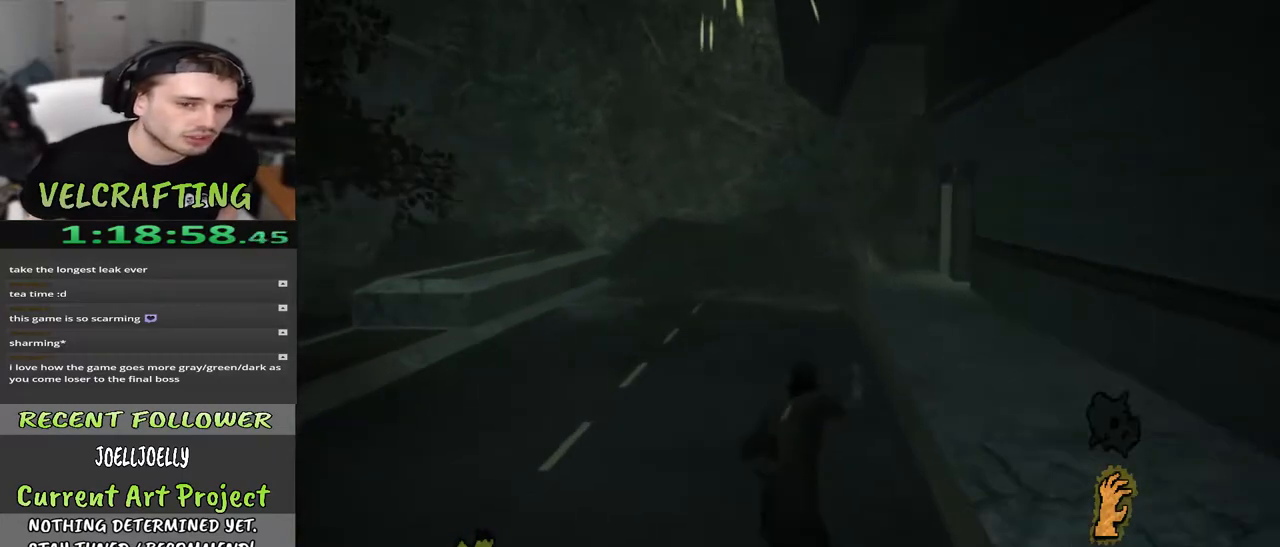
{"buttons": [], "left_stick": "up", "right_stick": "right", "events": [[367, "right_stick", "right"]]}
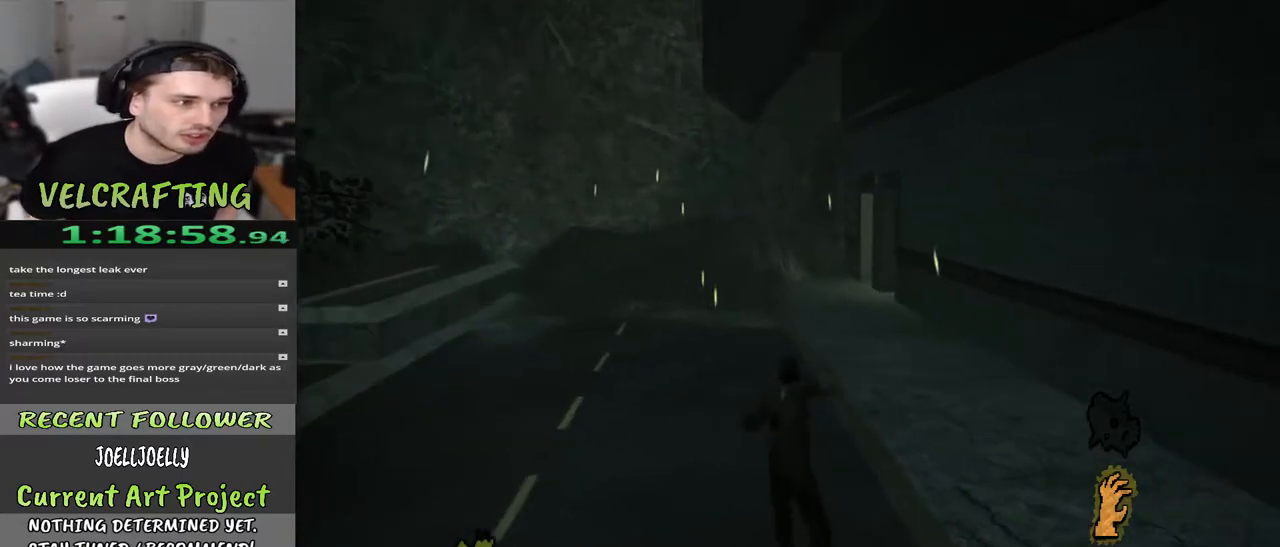
{"buttons": [], "left_stick": "up", "right_stick": "center", "events": [[50, "right_stick", "center"]]}
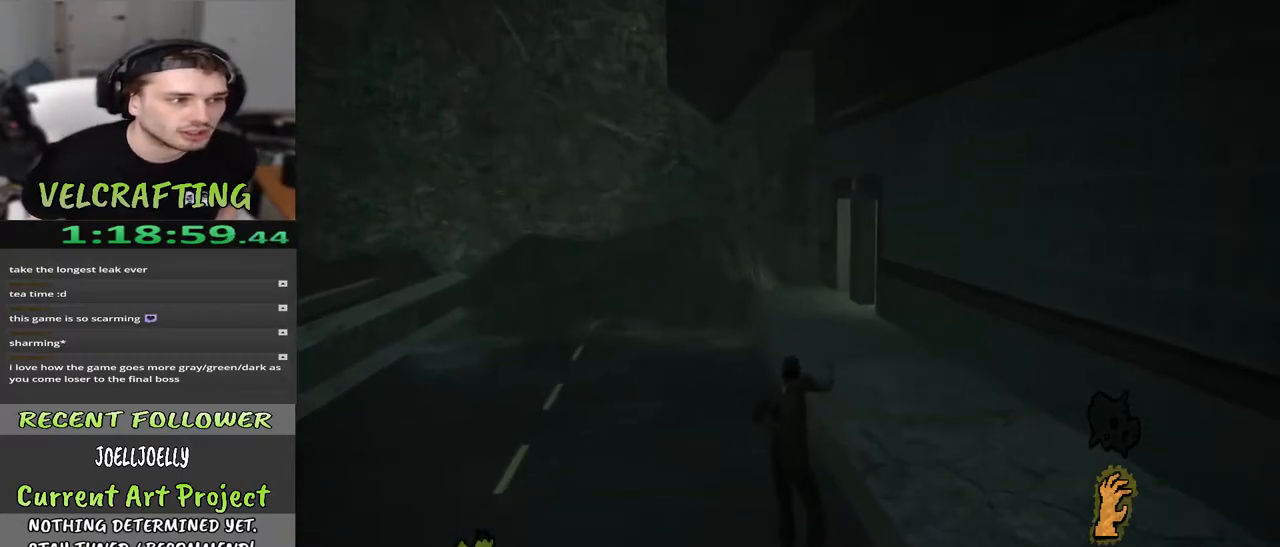
{"buttons": [], "left_stick": "up", "right_stick": "right", "events": [[50, "right_stick", "right"], [283, "right_stick", "center"], [383, "right_stick", "right"]]}
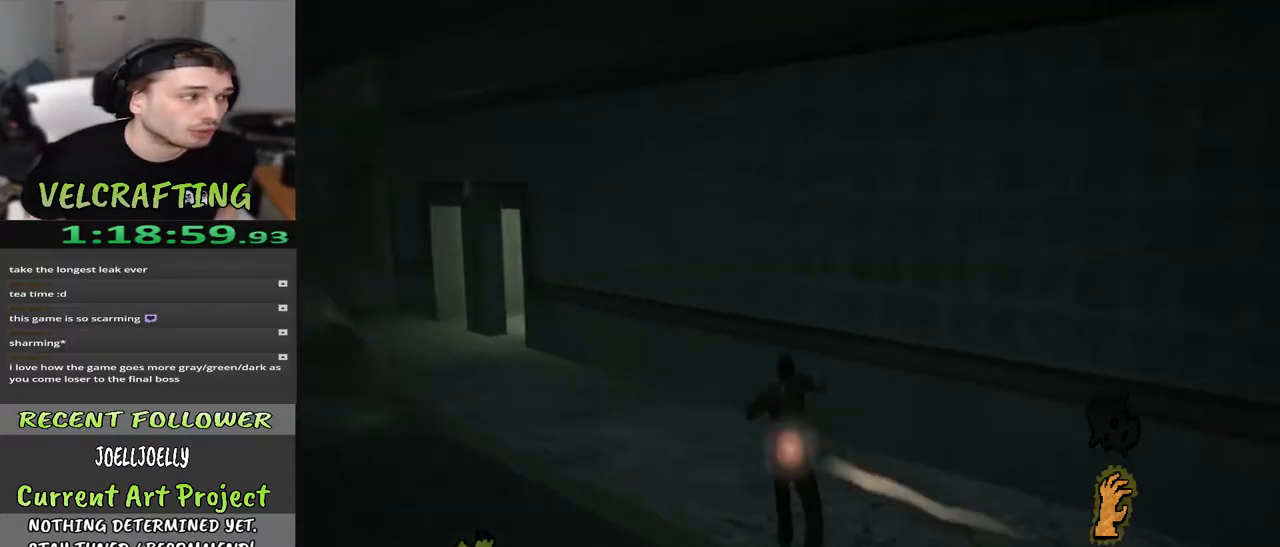
{"buttons": [], "left_stick": "up-left", "right_stick": "left", "events": [[83, "left_stick", "up-left"], [83, "right_stick", "center"], [467, "right_stick", "left"]]}
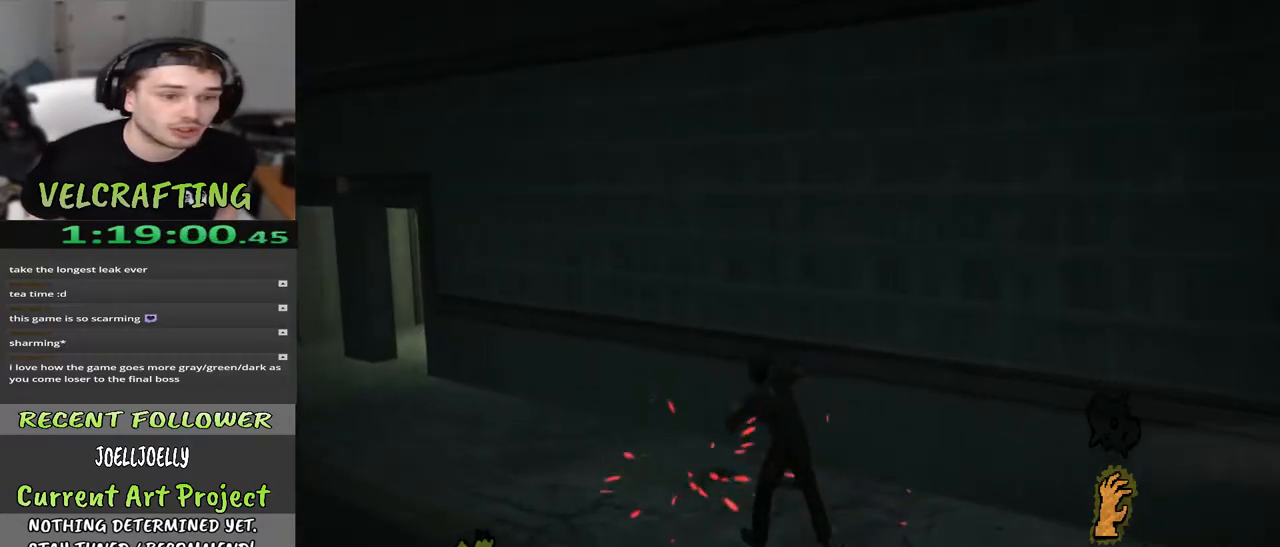
{"buttons": [], "left_stick": "up-left", "right_stick": "center", "events": [[217, "right_stick", "center"]]}
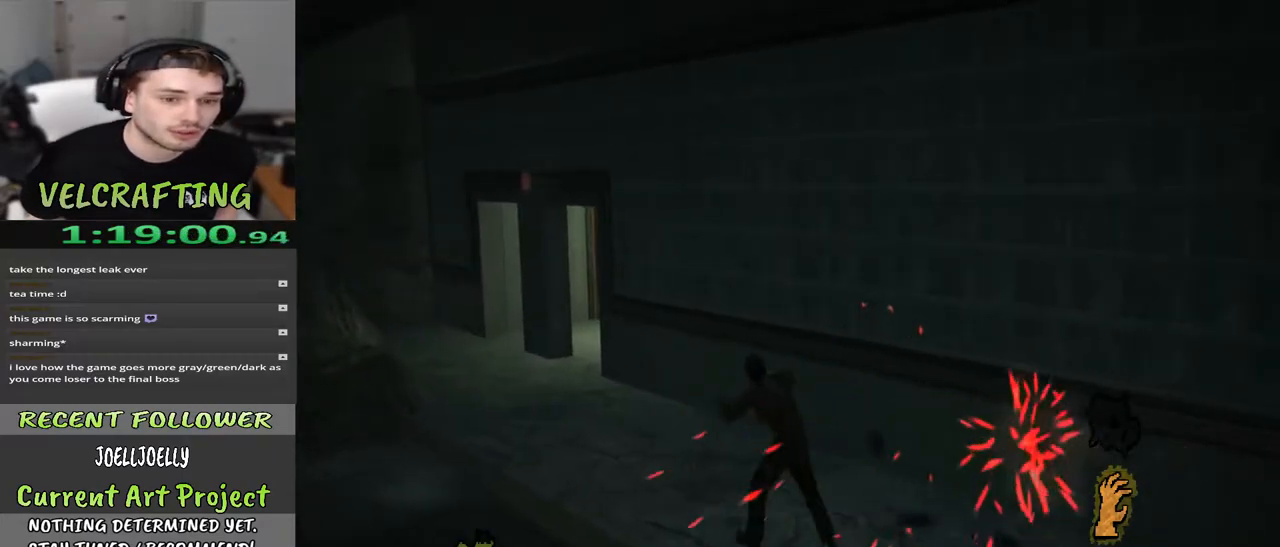
{"buttons": [], "left_stick": "up-left", "right_stick": "center", "events": []}
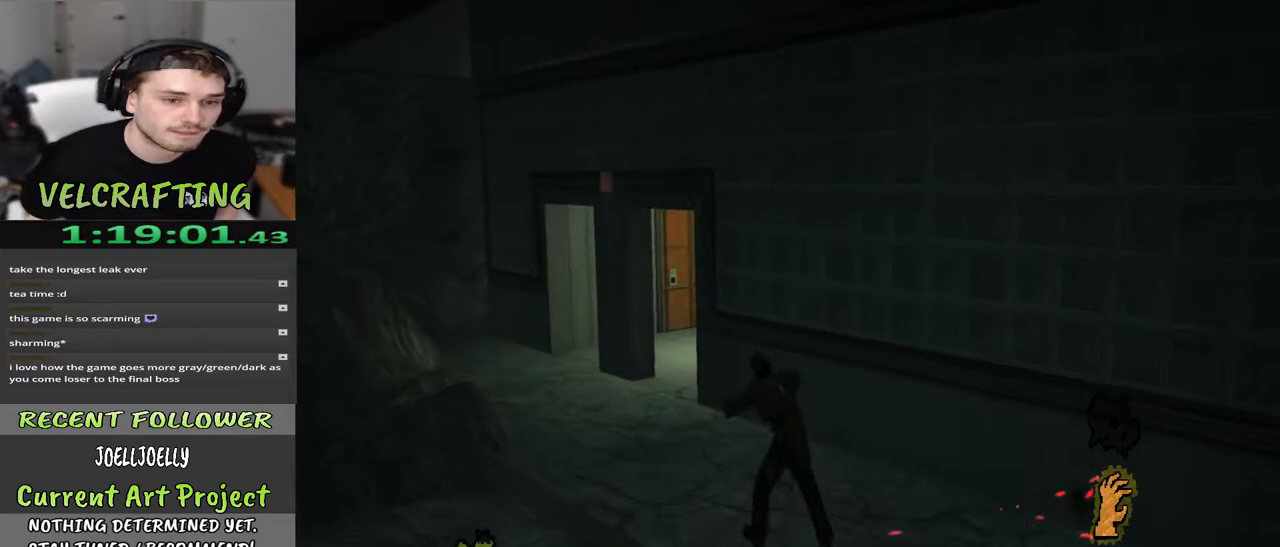
{"buttons": [], "left_stick": "up-left", "right_stick": "center", "events": []}
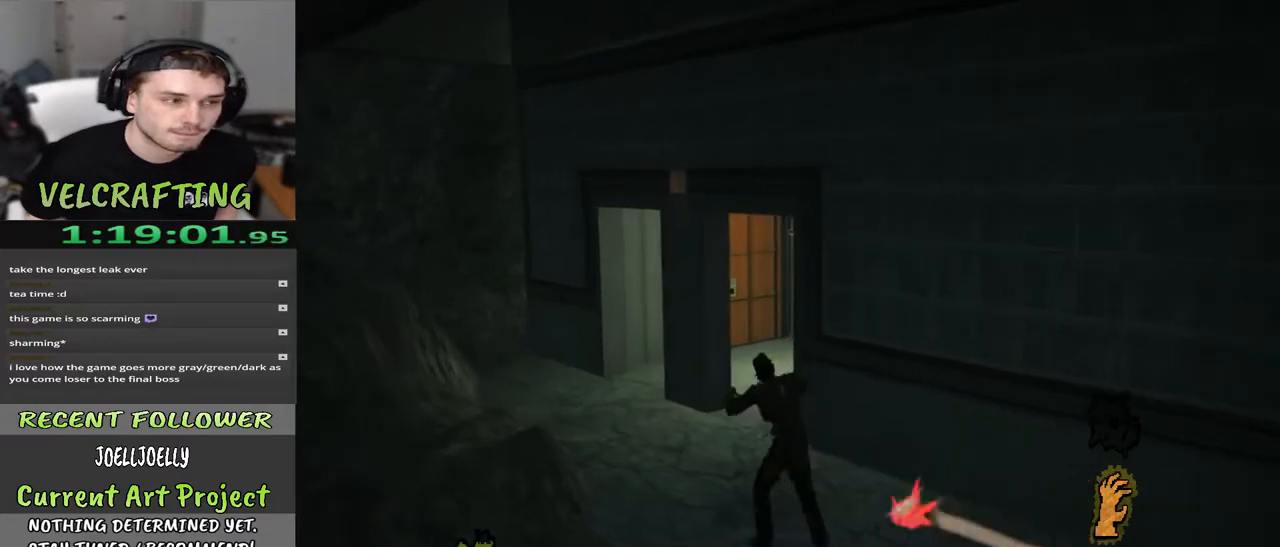
{"buttons": [], "left_stick": "up-left", "right_stick": "right", "events": [[183, "right_stick", "right"]]}
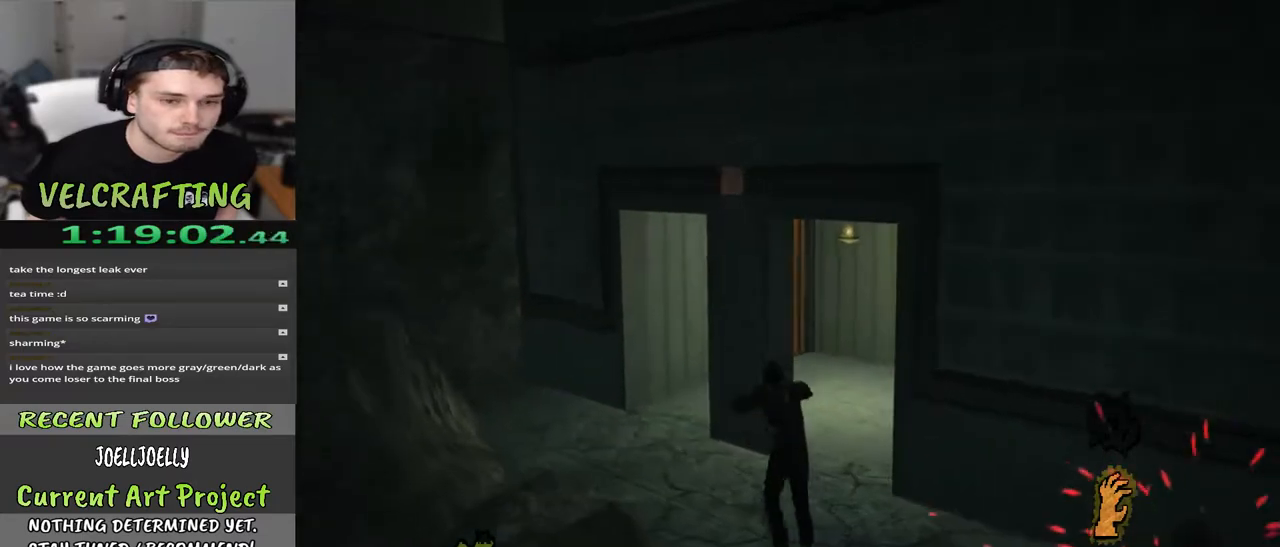
{"buttons": [], "left_stick": "up", "right_stick": "center", "events": [[33, "left_stick", "up"], [183, "right_stick", "center"]]}
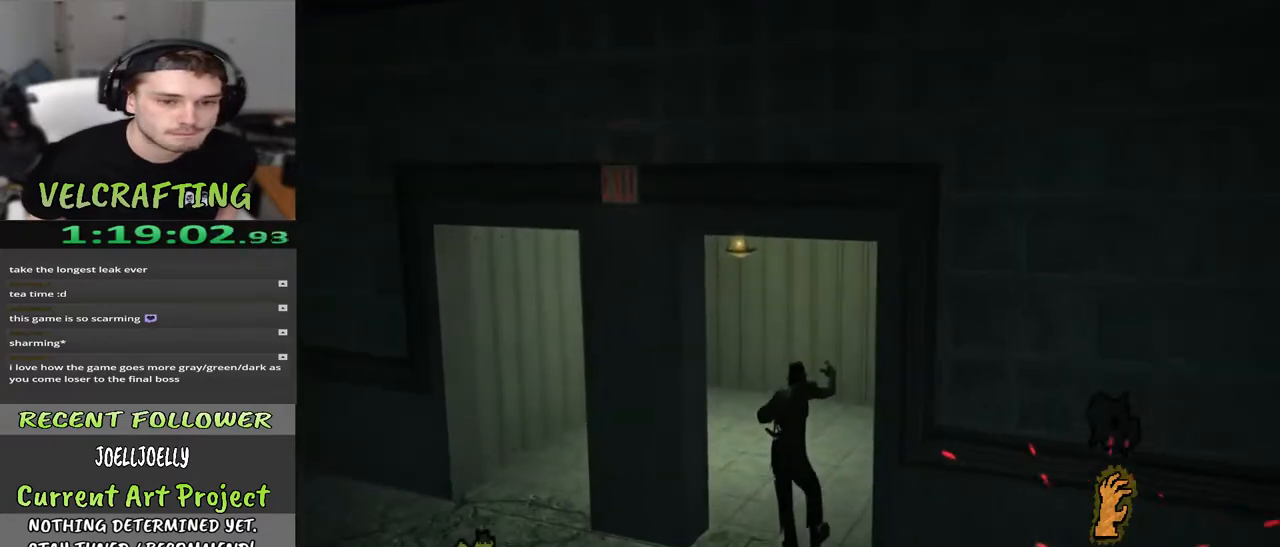
{"buttons": [], "left_stick": "up", "right_stick": "center", "events": [[183, "right_stick", "left"], [500, "right_stick", "center"]]}
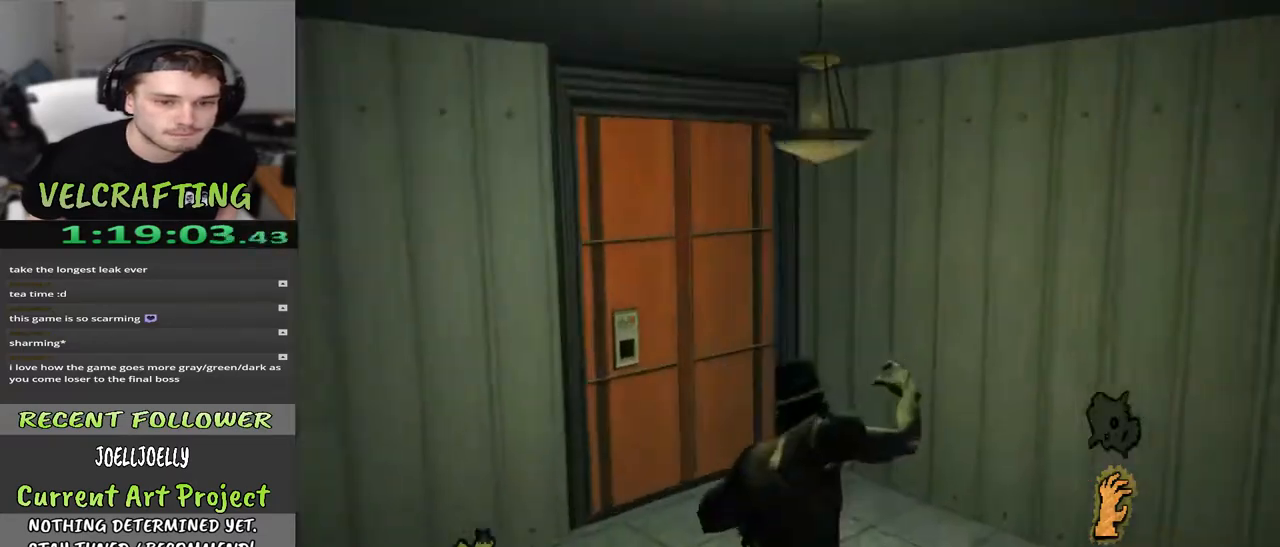
{"buttons": [], "left_stick": "up", "right_stick": "left", "events": [[233, "right_stick", "left"]]}
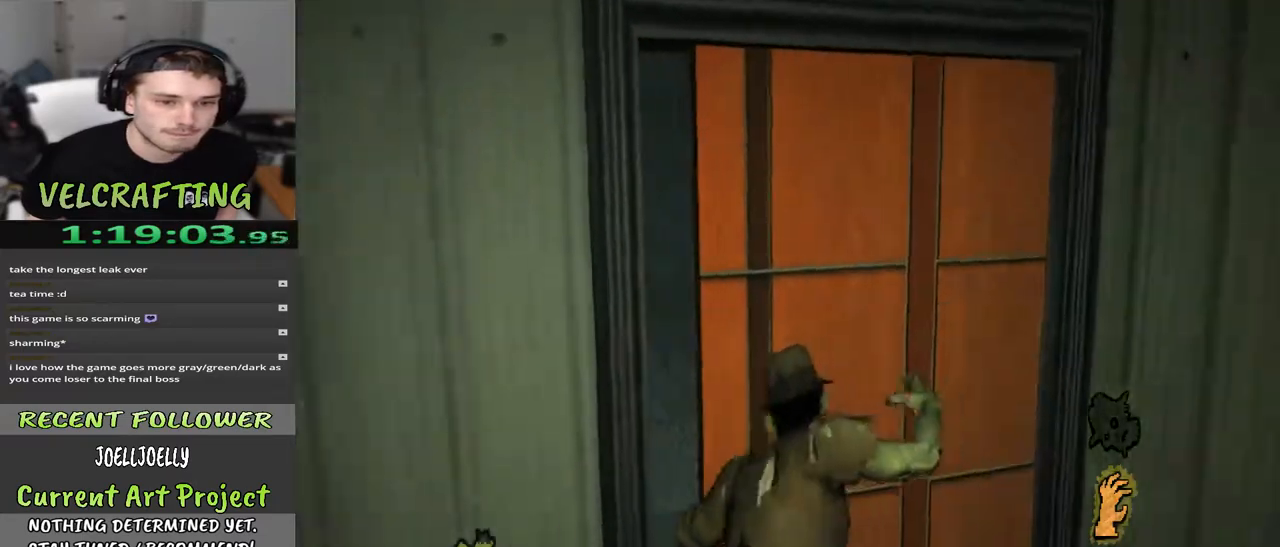
{"buttons": [], "left_stick": "up", "right_stick": "right", "events": [[67, "right_stick", "center"], [383, "right_stick", "right"]]}
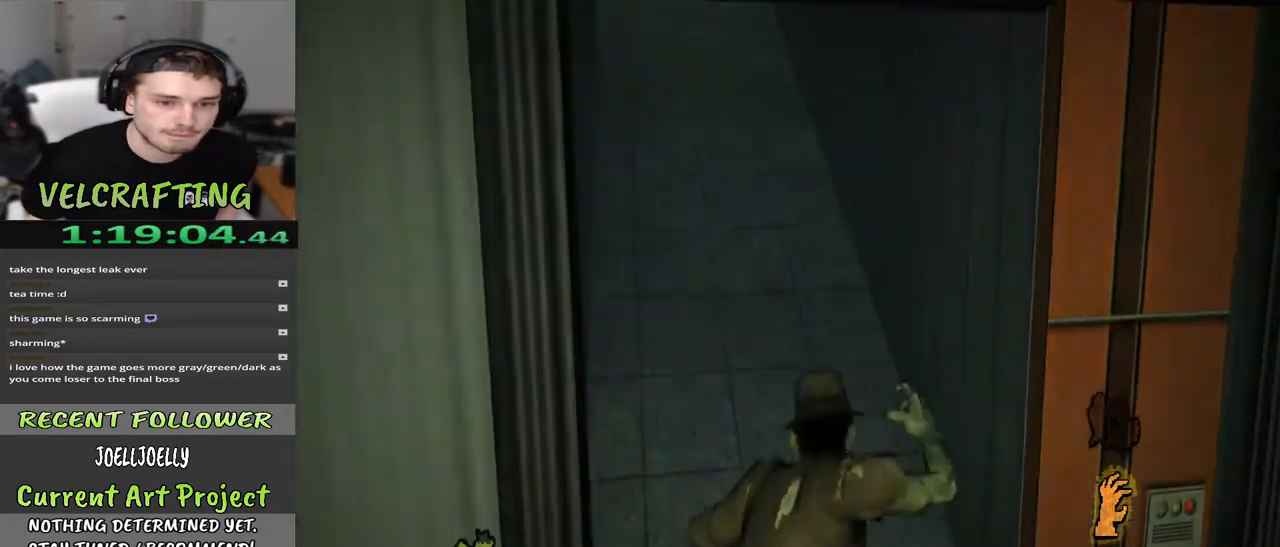
{"buttons": [], "left_stick": "up", "right_stick": "up-left", "events": [[50, "right_stick", "center"], [200, "right_stick", "left"], [250, "right_stick", "up-left"]]}
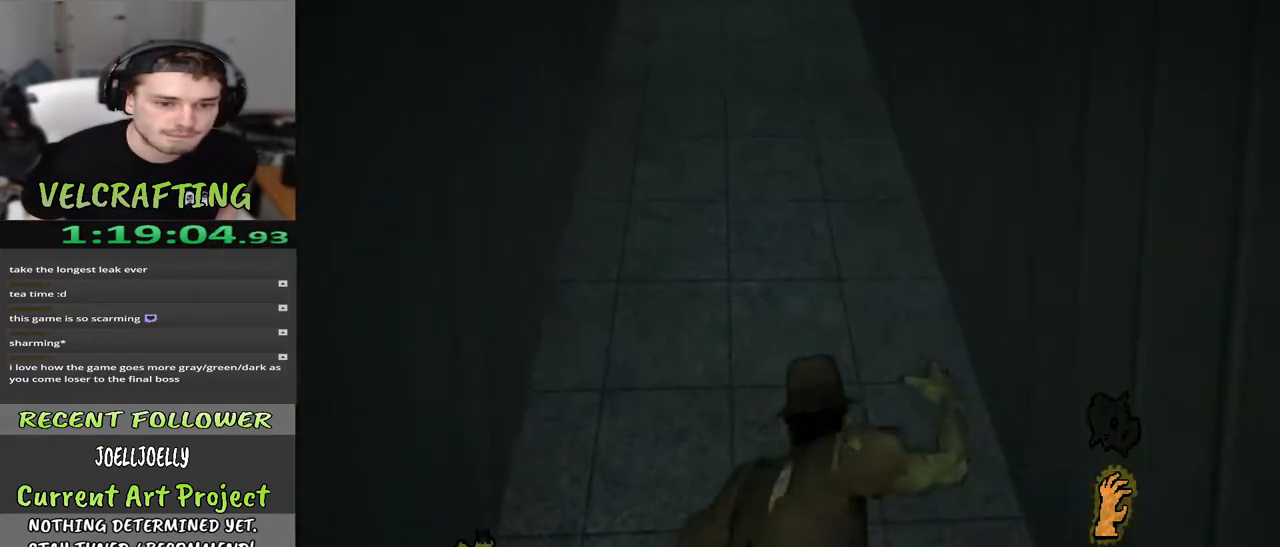
{"buttons": [], "left_stick": "up", "right_stick": "up-left", "events": []}
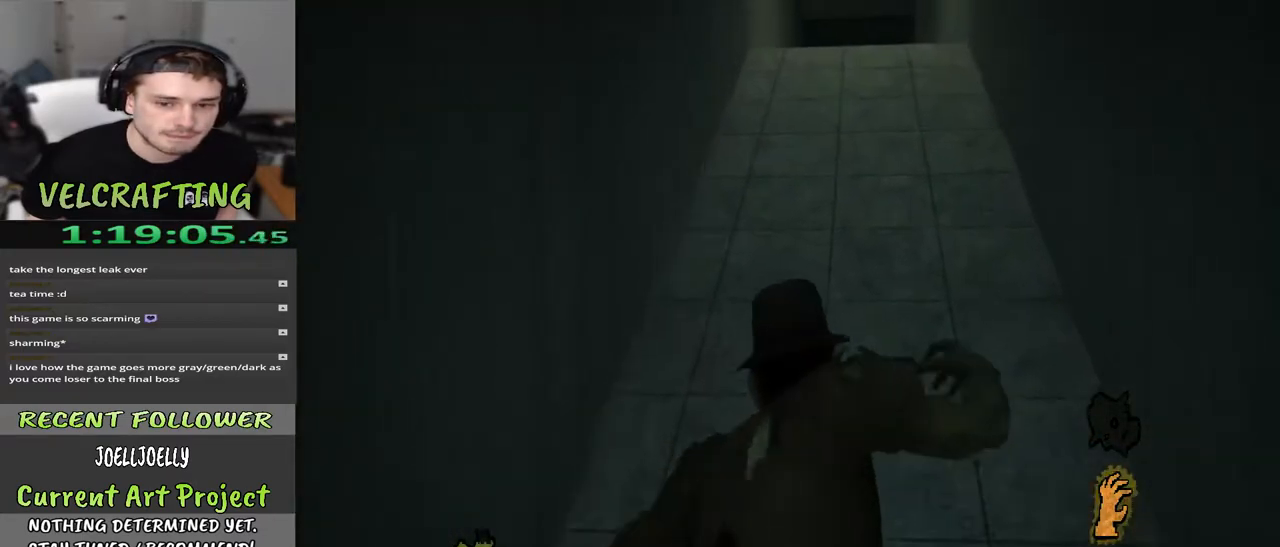
{"buttons": [], "left_stick": "up", "right_stick": "center", "events": [[67, "right_stick", "center"]]}
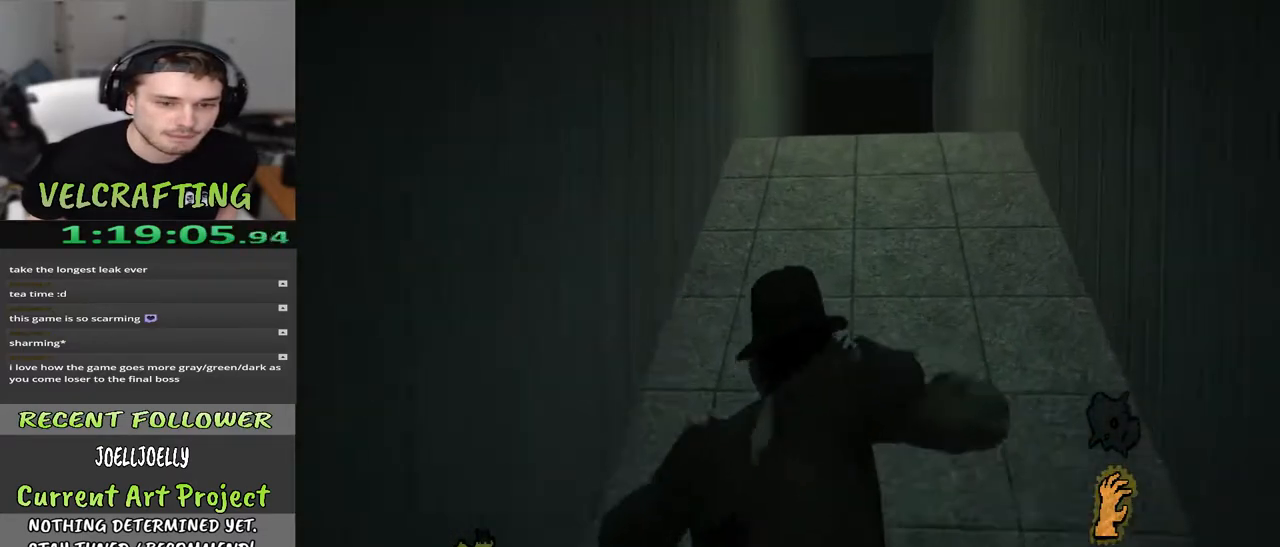
{"buttons": [], "left_stick": "up", "right_stick": "center", "events": []}
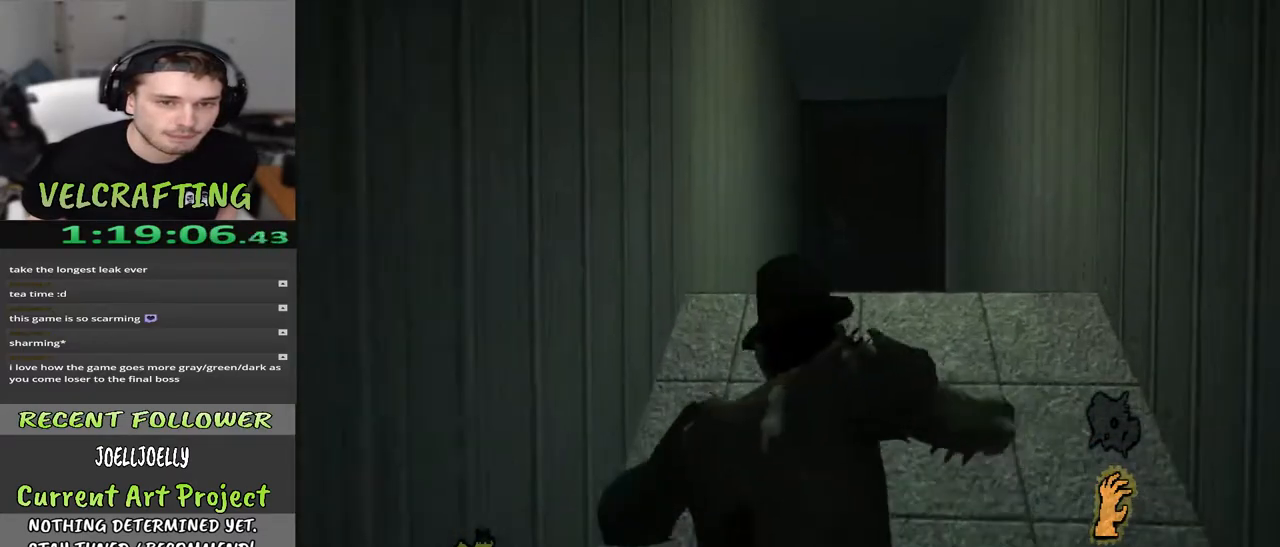
{"buttons": [], "left_stick": "up", "right_stick": "center", "events": []}
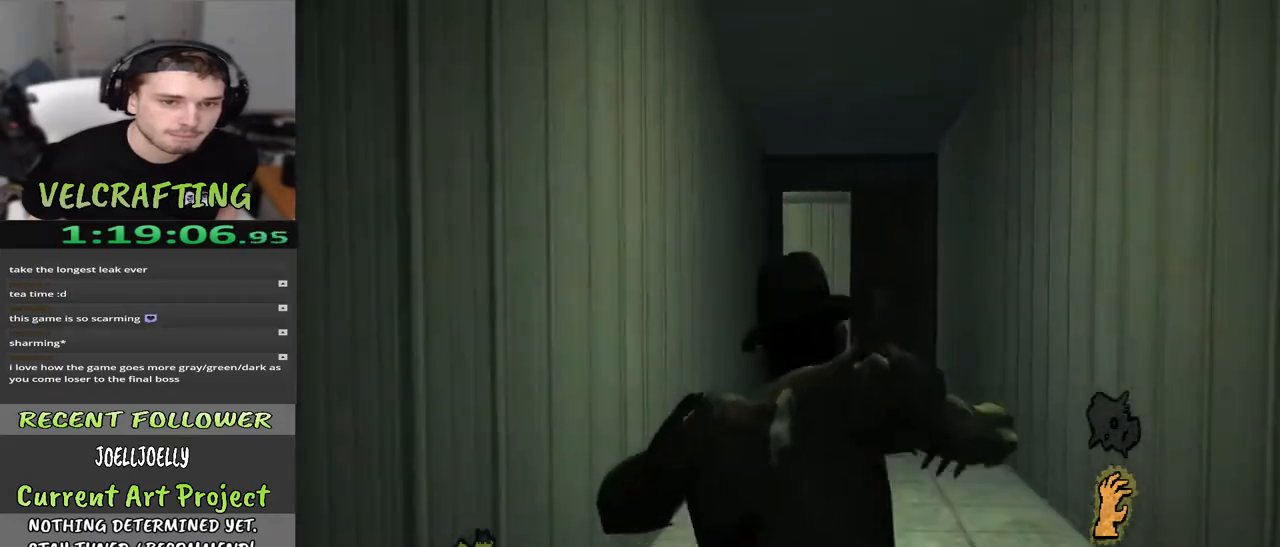
{"buttons": [], "left_stick": "up", "right_stick": "center", "events": [[183, "right_stick", "down"], [383, "right_stick", "center"]]}
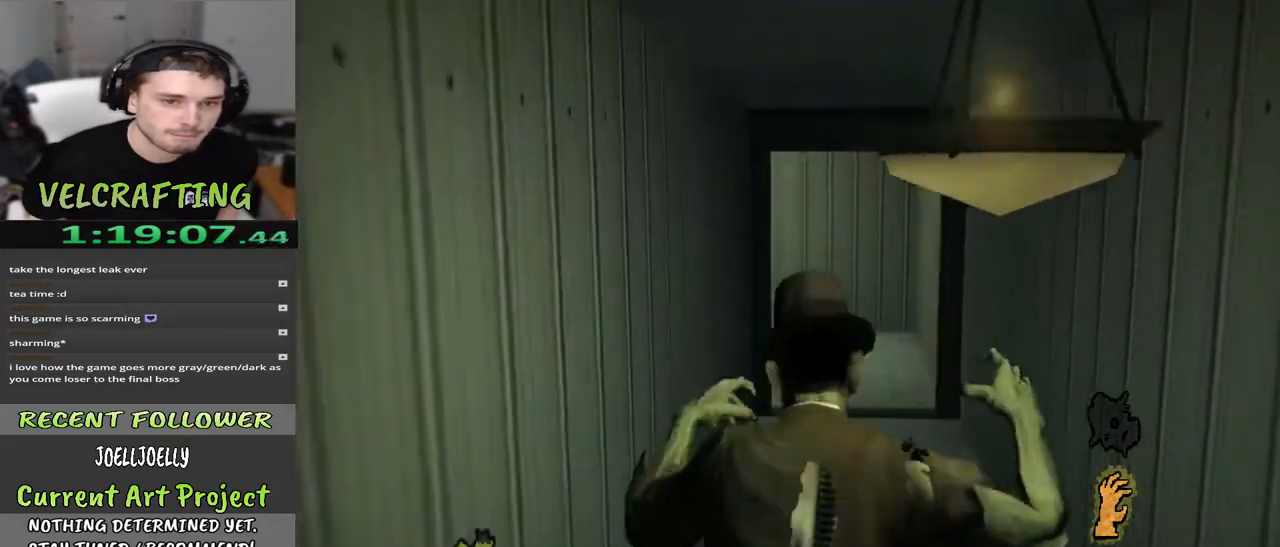
{"buttons": [], "left_stick": "up", "right_stick": "center", "events": []}
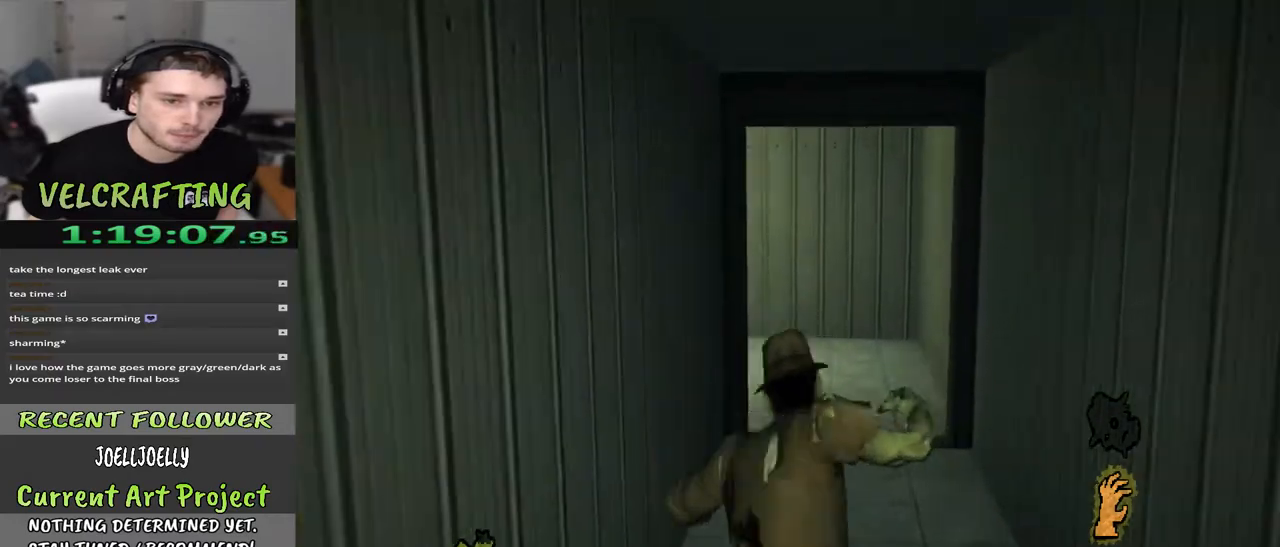
{"buttons": [], "left_stick": "up", "right_stick": "center", "events": []}
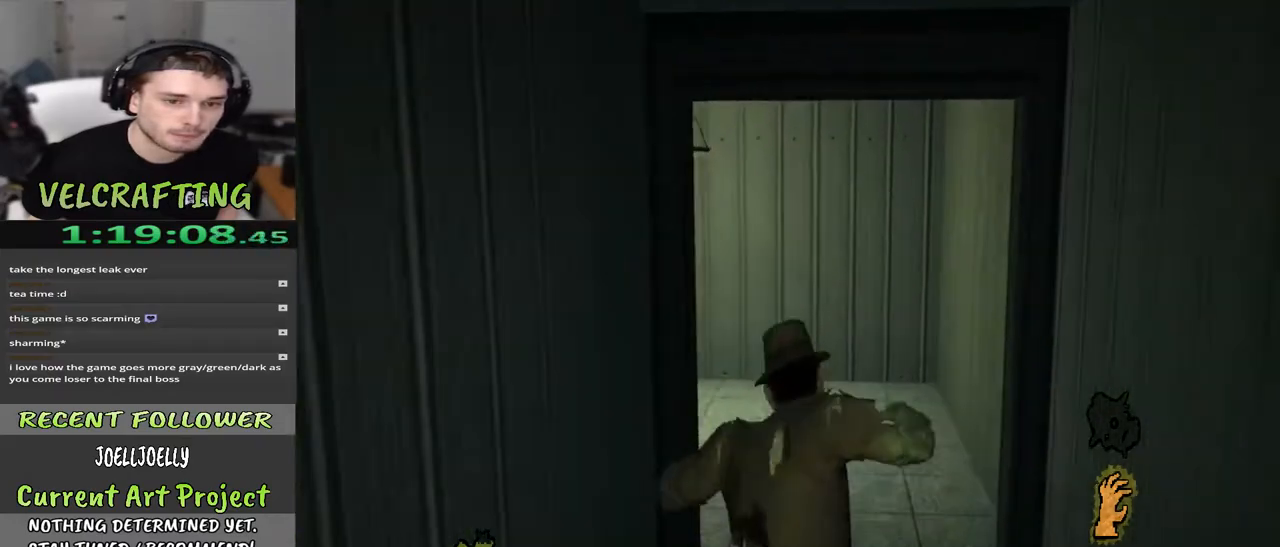
{"buttons": [], "left_stick": "up", "right_stick": "left", "events": [[200, "right_stick", "left"]]}
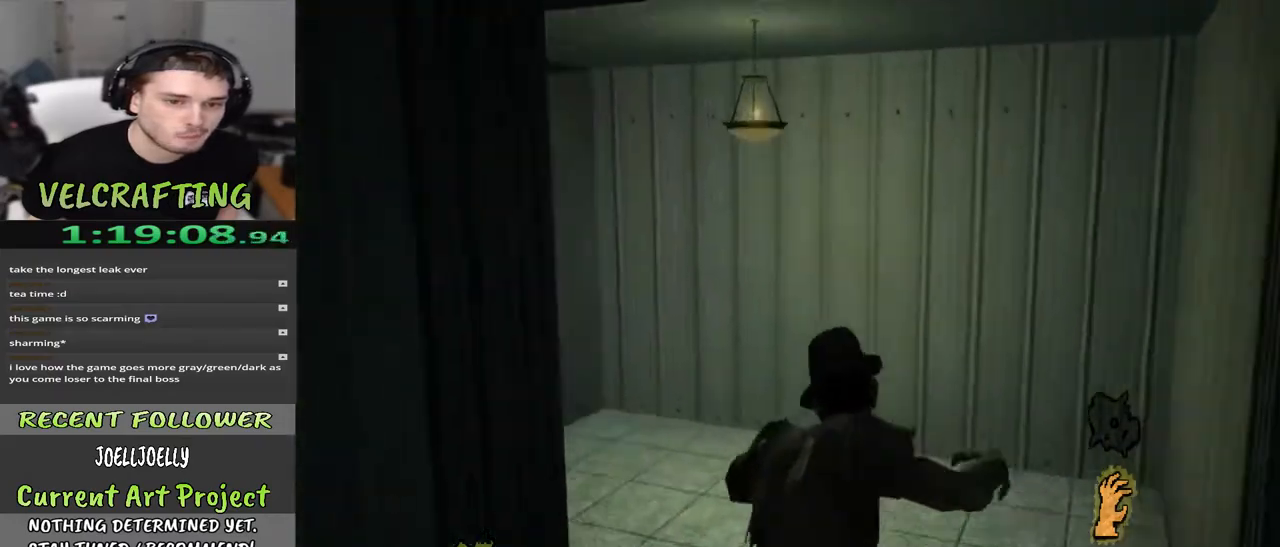
{"buttons": [], "left_stick": "up", "right_stick": "left", "events": []}
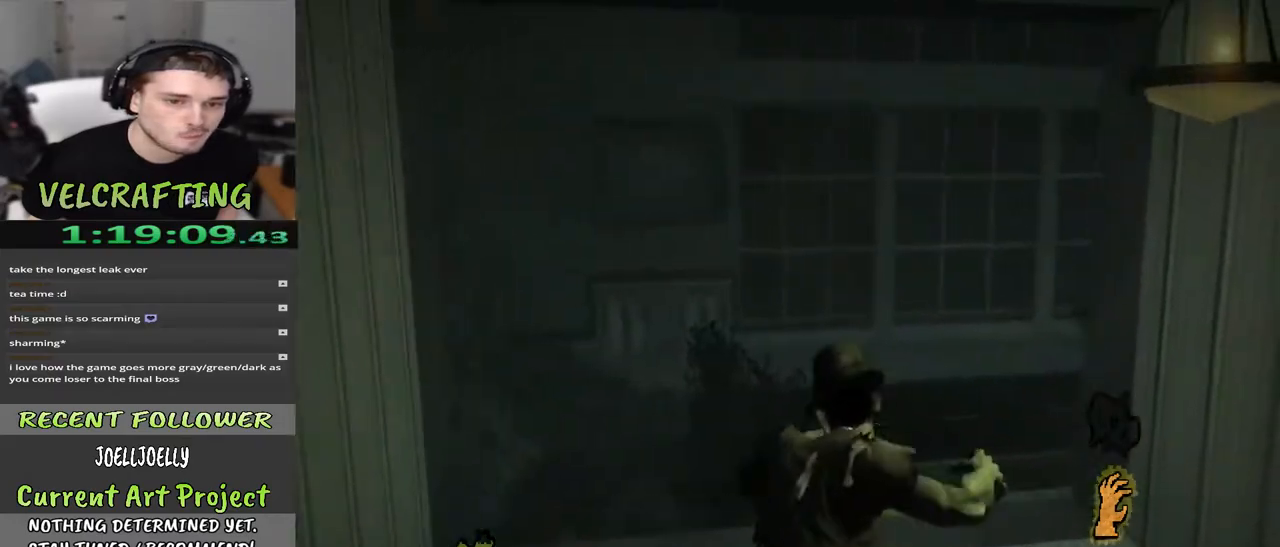
{"buttons": [], "left_stick": "up", "right_stick": "down-right", "events": [[33, "right_stick", "center"], [150, "right_stick", "down-right"]]}
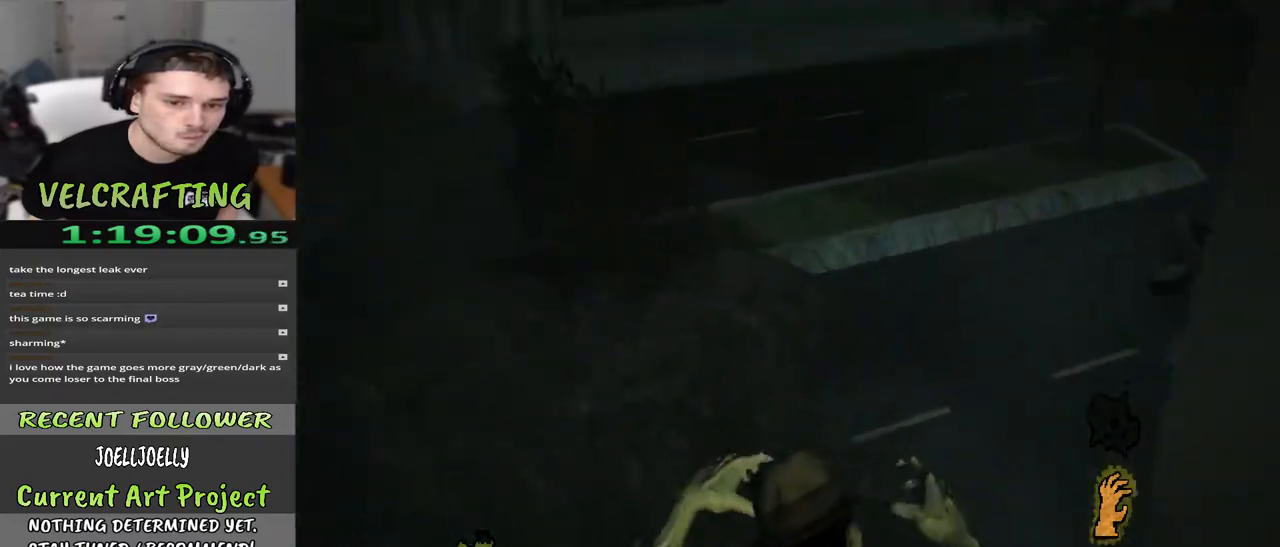
{"buttons": [], "left_stick": "up-right", "right_stick": "right", "events": [[67, "right_stick", "center"], [167, "right_stick", "right"], [217, "left_stick", "up-right"], [300, "right_stick", "down-right"], [400, "right_stick", "center"], [483, "right_stick", "right"]]}
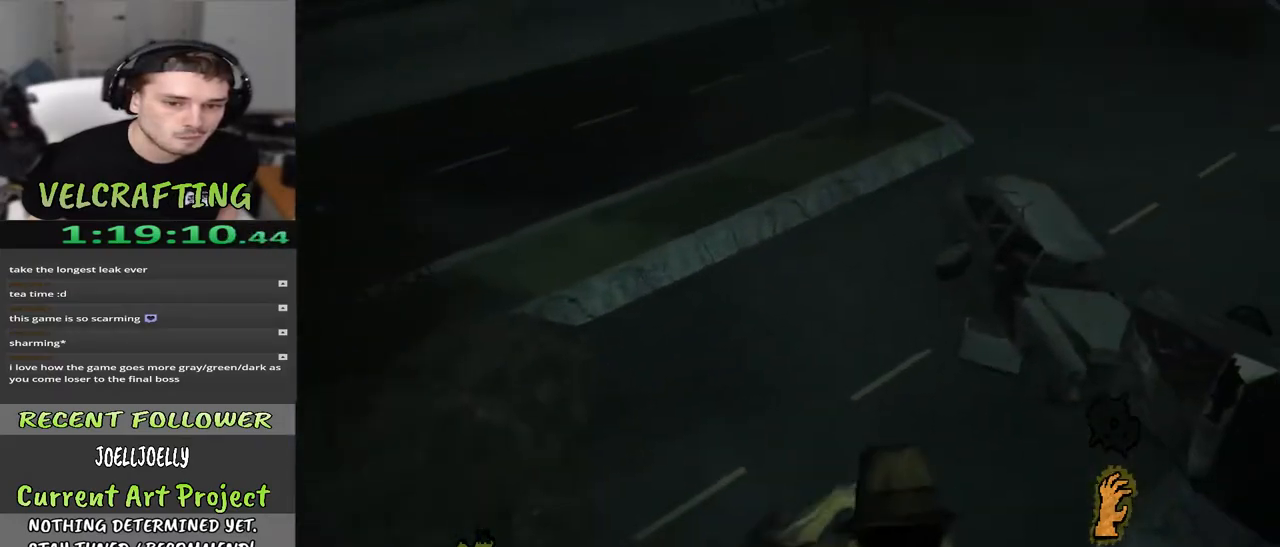
{"buttons": [], "left_stick": "up-right", "right_stick": "center", "events": [[250, "right_stick", "center"]]}
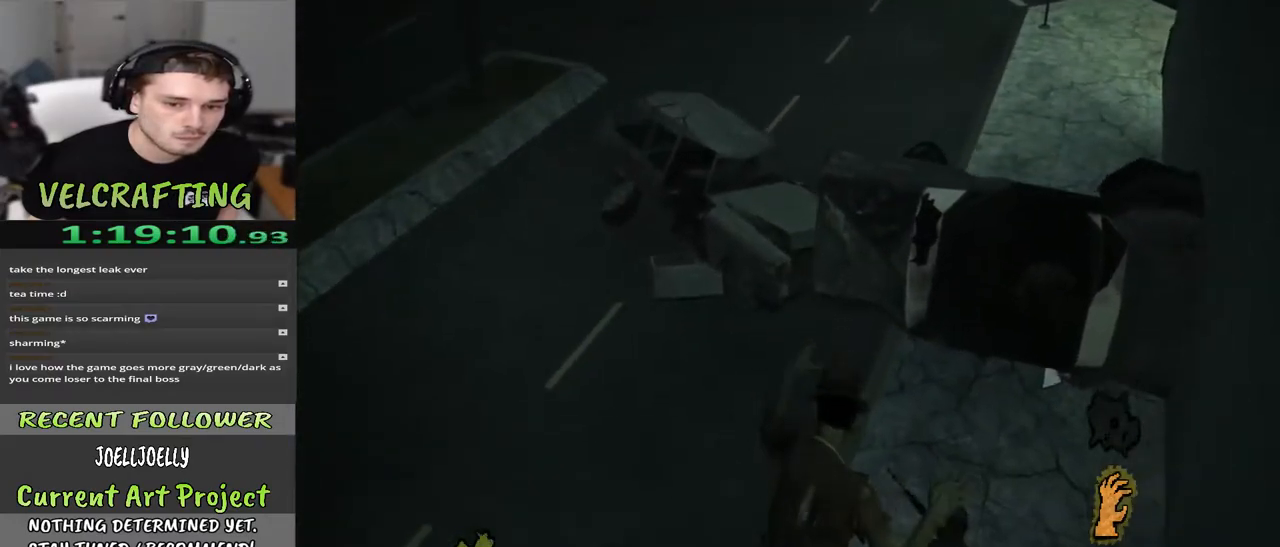
{"buttons": [], "left_stick": "up", "right_stick": "center", "events": [[100, "right_stick", "up-left"], [150, "left_stick", "up"], [283, "right_stick", "center"]]}
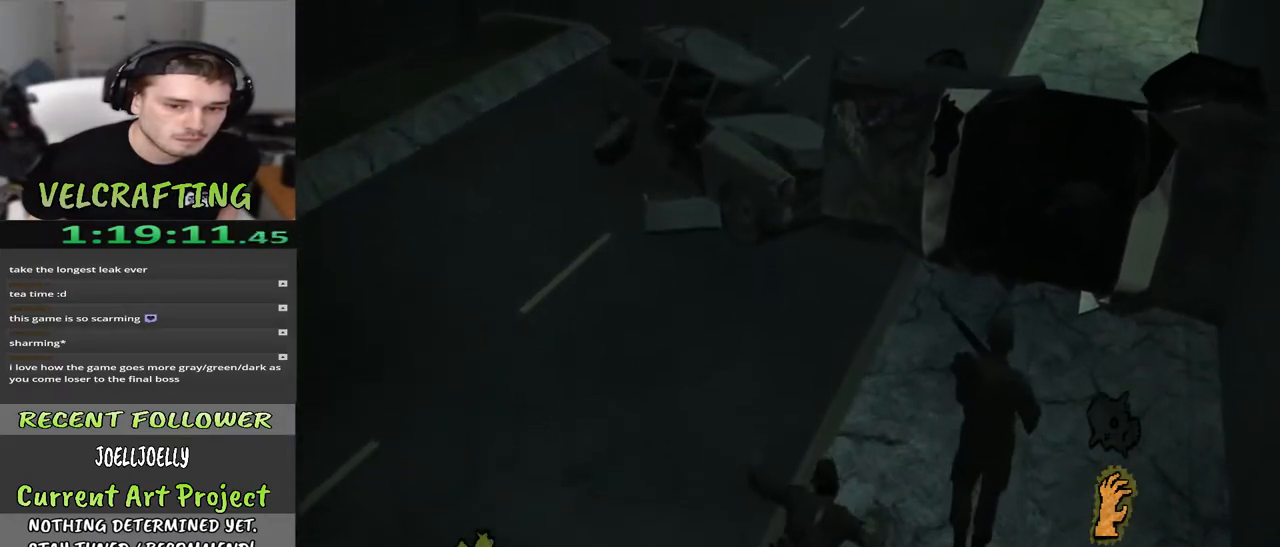
{"buttons": [], "left_stick": "up", "right_stick": "up", "events": [[367, "right_stick", "up"]]}
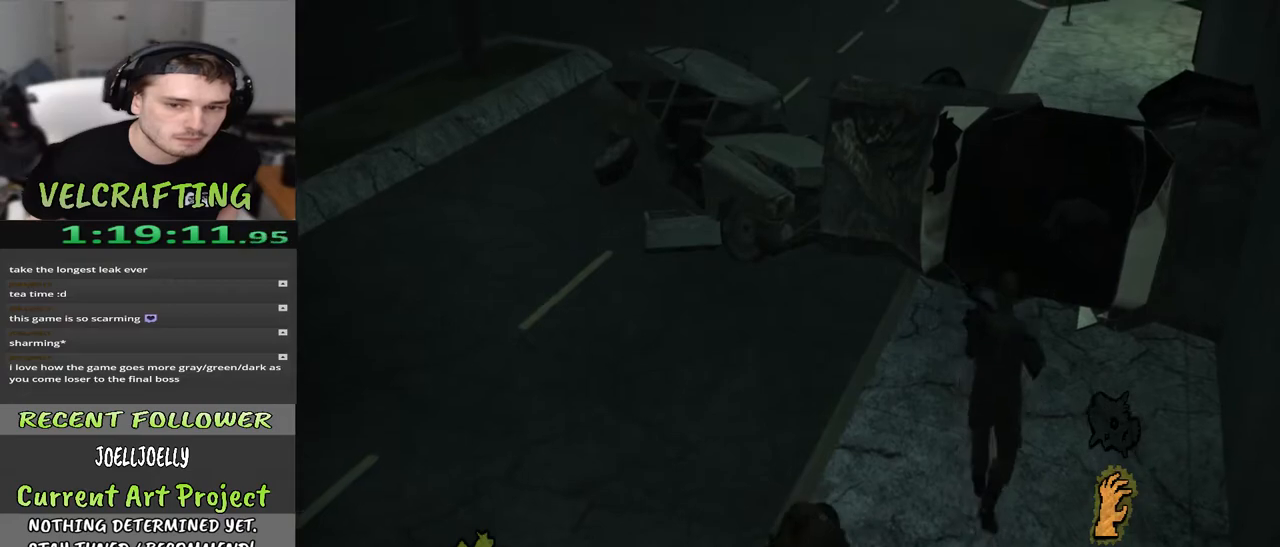
{"buttons": [], "left_stick": "up", "right_stick": "center", "events": [[50, "right_stick", "center"]]}
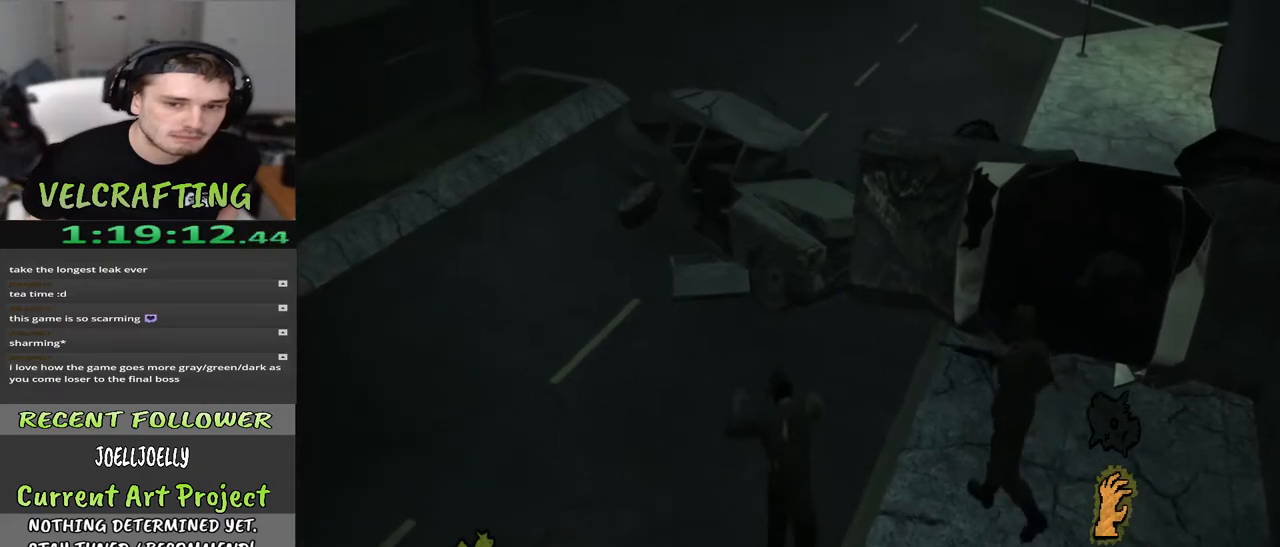
{"buttons": ["A"], "left_stick": "up", "right_stick": "center", "events": [[283, "A", "down"]]}